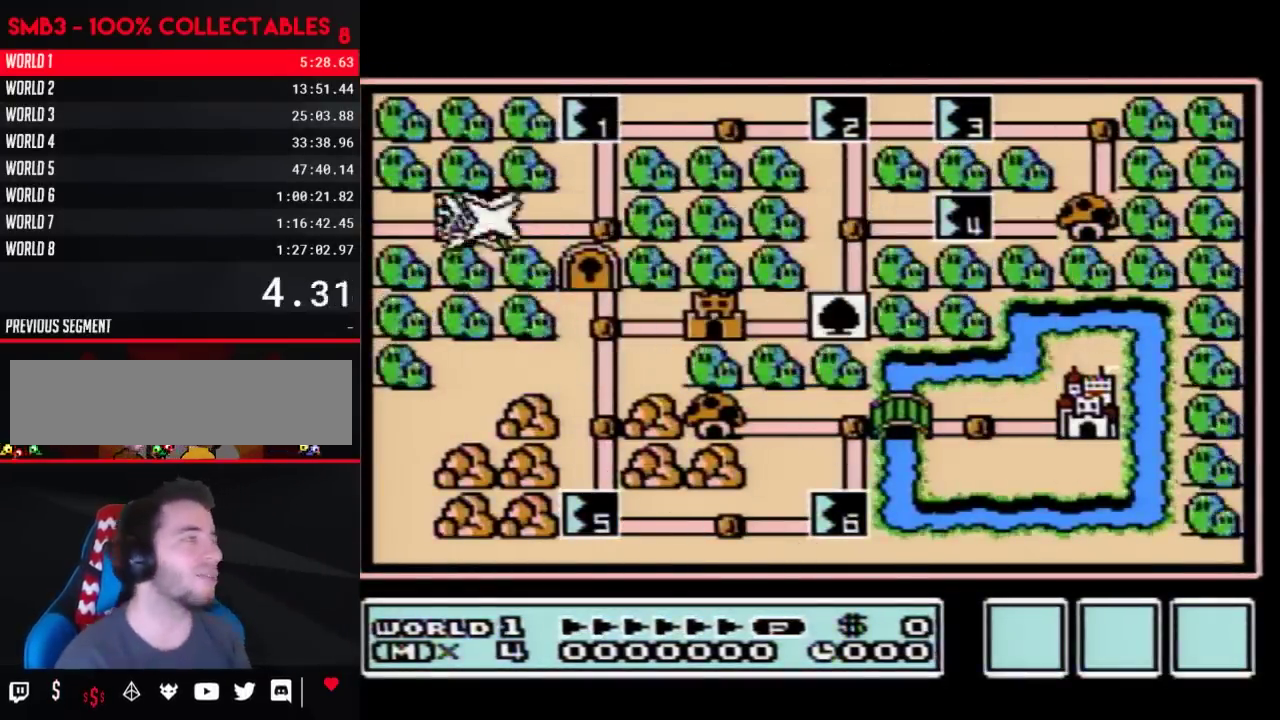
Gameplay with a controller (Nintendo layout); each line is a JSON object with the inputs held at the frame after it. "events" lists button and stick changes between this image and that frame as [ms after this image, input, new state], when the widget could be followed in between. Not read: L3 R3.
{"buttons": ["DPAD_UP"], "events": [[117, "DPAD_RIGHT", "down"], [333, "DPAD_RIGHT", "up"], [433, "DPAD_UP", "down"]]}
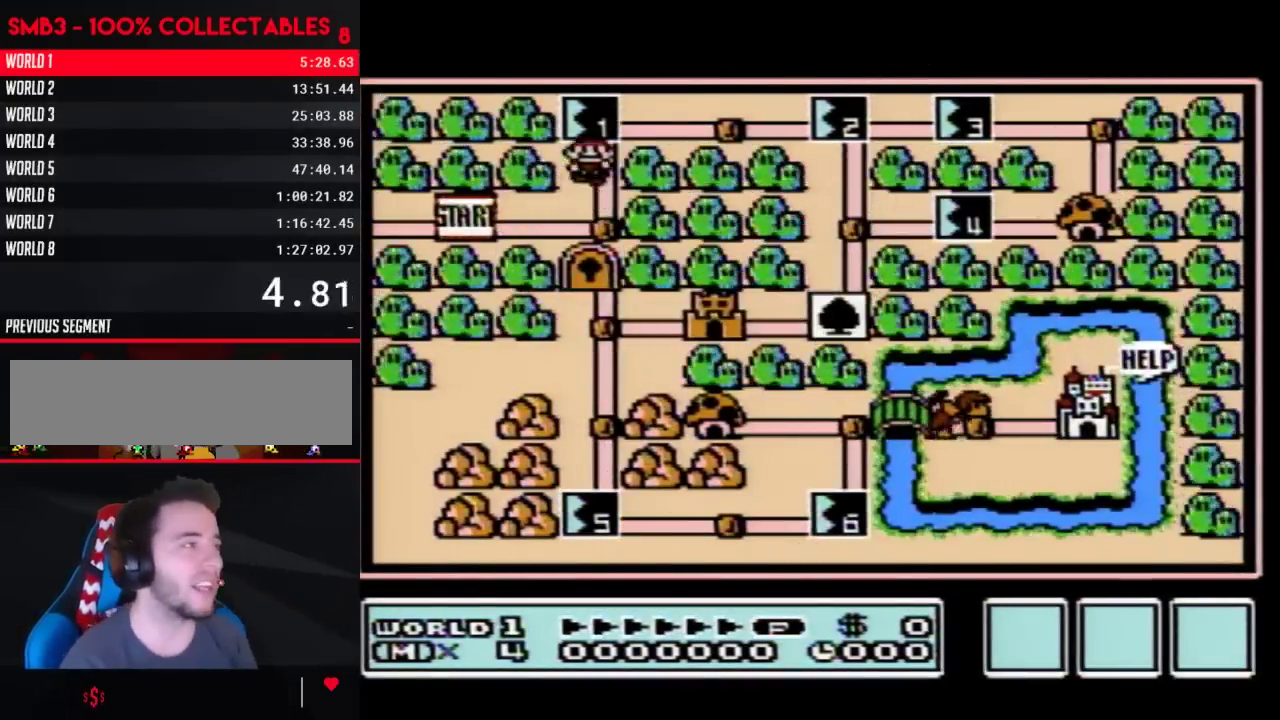
{"buttons": ["DPAD_UP"], "events": []}
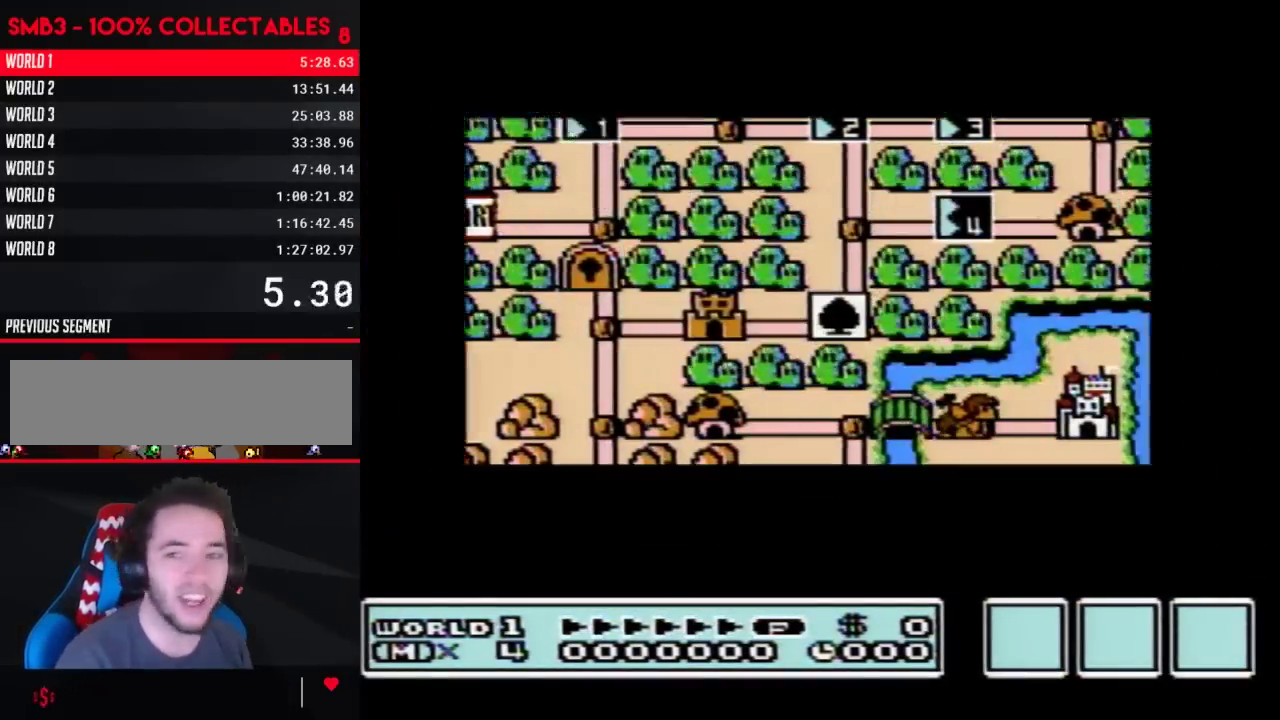
{"buttons": ["DPAD_UP"], "events": []}
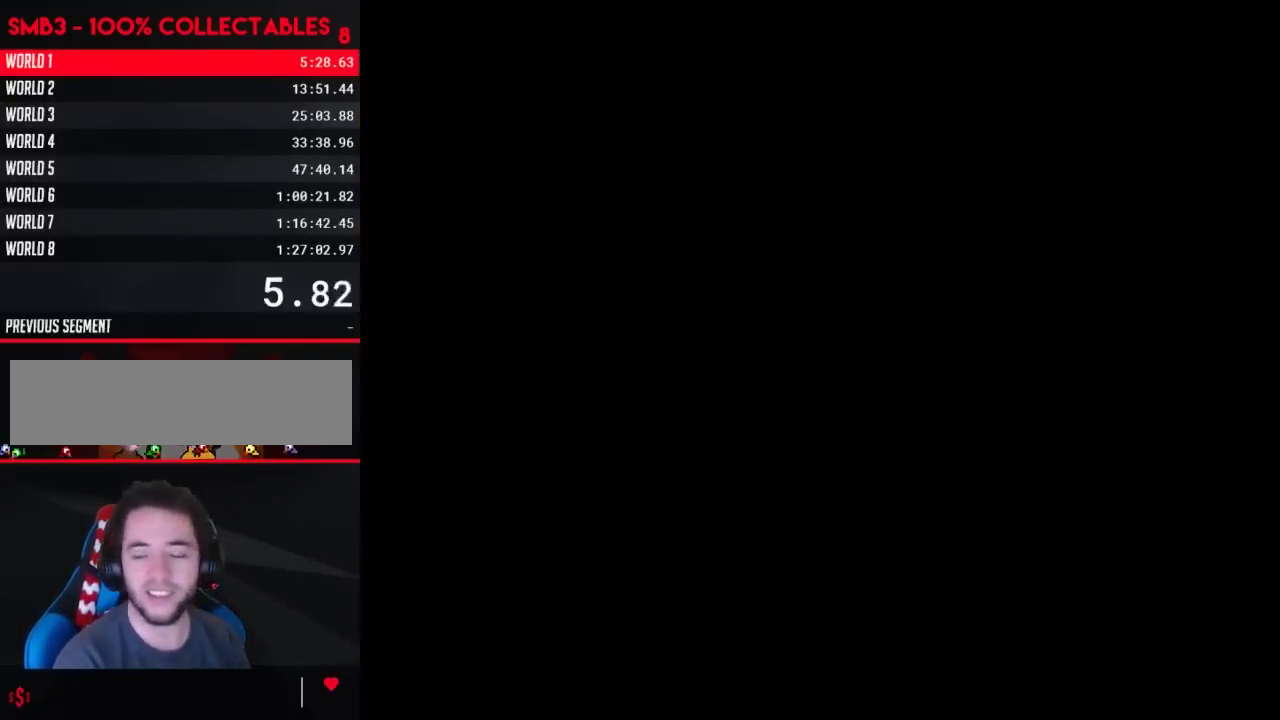
{"buttons": ["B", "DPAD_RIGHT"], "events": [[217, "DPAD_UP", "up"], [250, "A", "down"], [300, "A", "up"], [300, "B", "down"], [300, "DPAD_RIGHT", "down"]]}
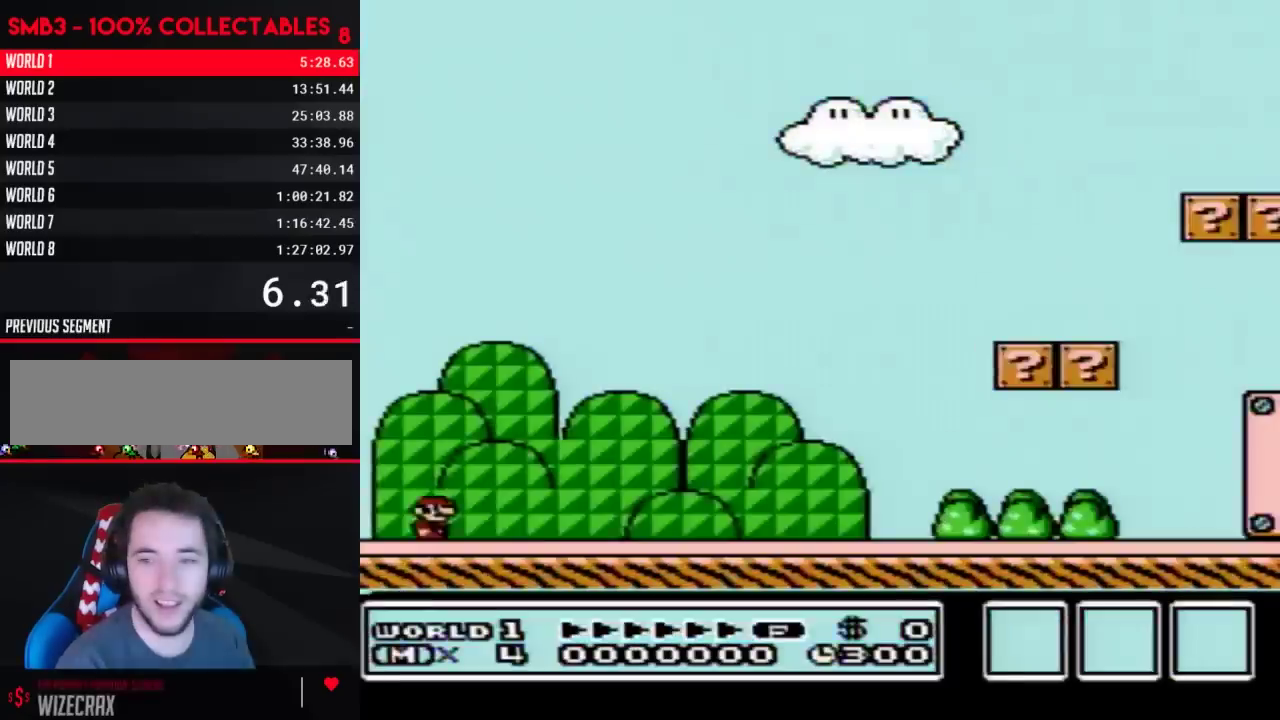
{"buttons": ["B", "DPAD_RIGHT"], "events": []}
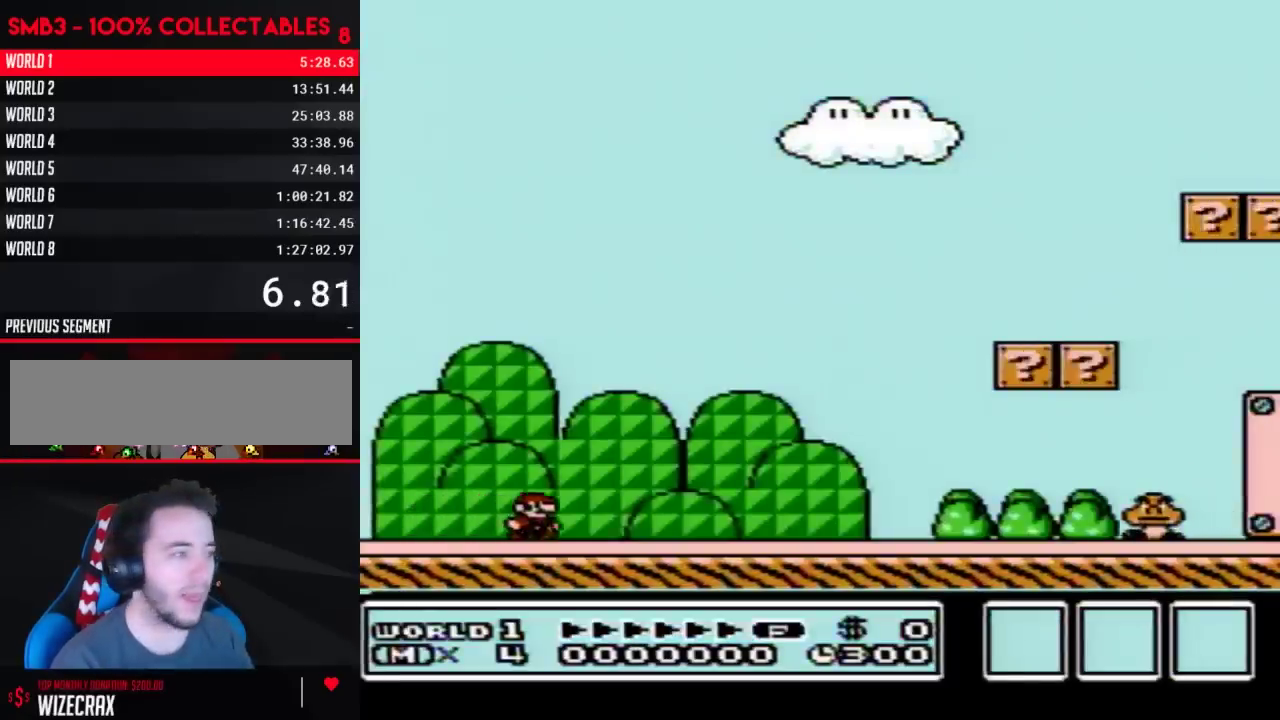
{"buttons": ["B", "DPAD_RIGHT"], "events": []}
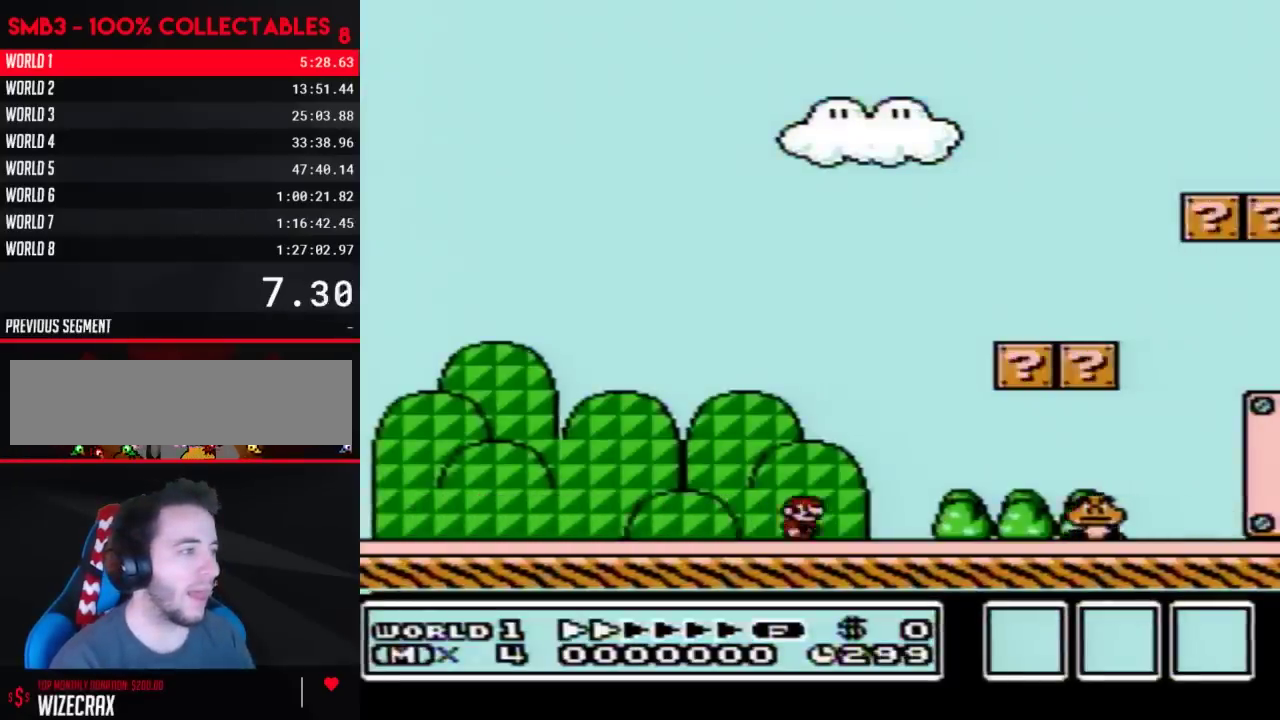
{"buttons": ["B", "DPAD_RIGHT"], "events": [[250, "A", "down"], [433, "A", "up"]]}
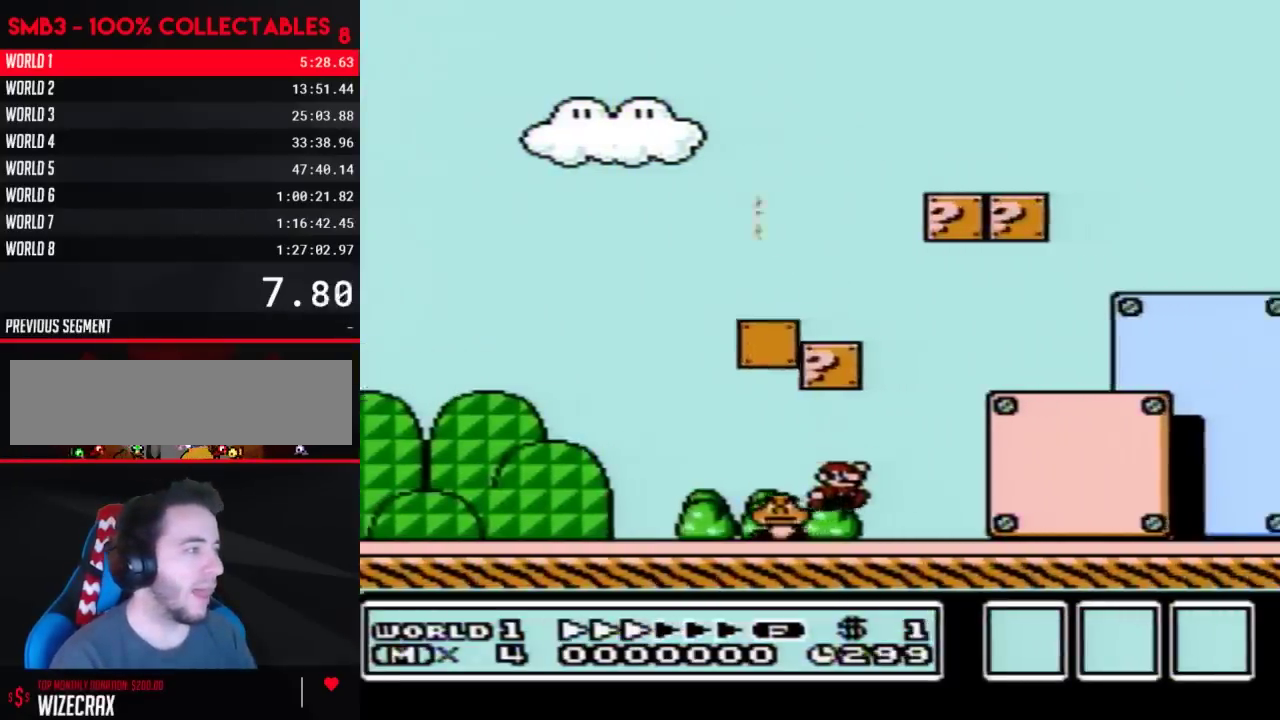
{"buttons": ["B", "DPAD_RIGHT"], "events": []}
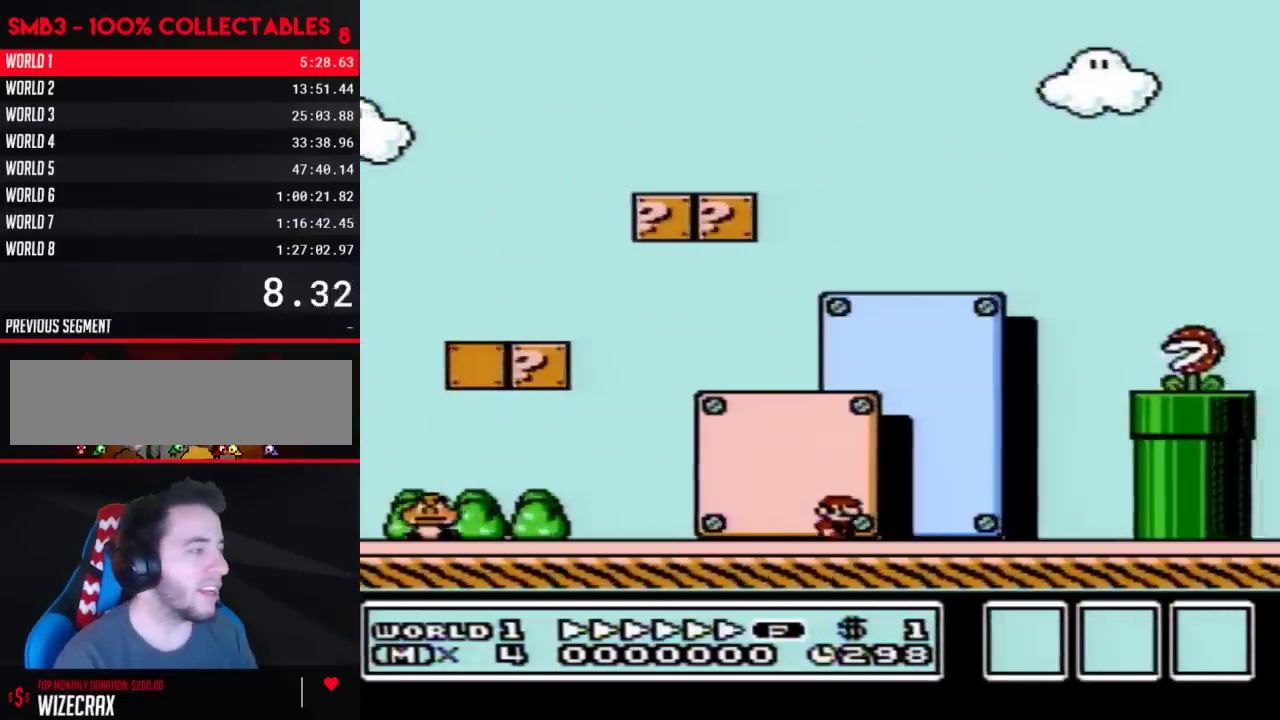
{"buttons": ["A", "B", "DPAD_RIGHT"], "events": [[183, "A", "down"], [183, "DPAD_LEFT", "down"], [183, "DPAD_RIGHT", "up"], [333, "DPAD_LEFT", "up"], [333, "DPAD_RIGHT", "down"]]}
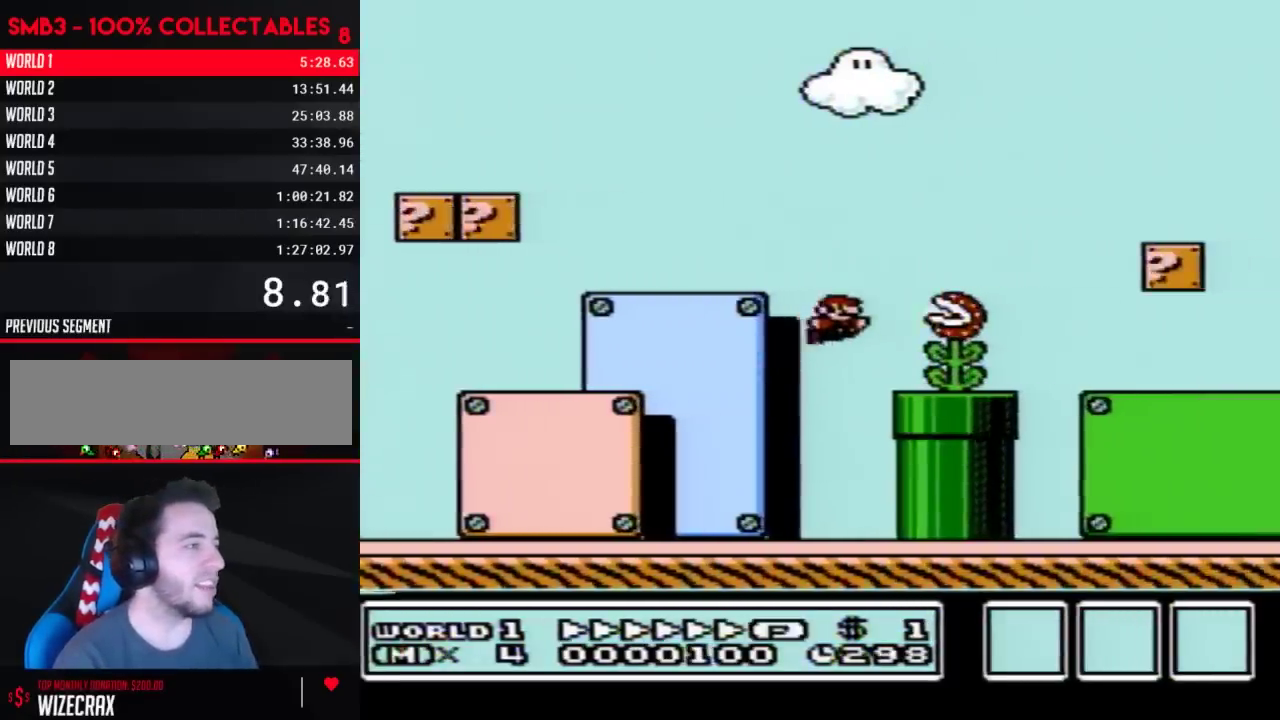
{"buttons": ["B", "DPAD_RIGHT"], "events": [[150, "A", "up"]]}
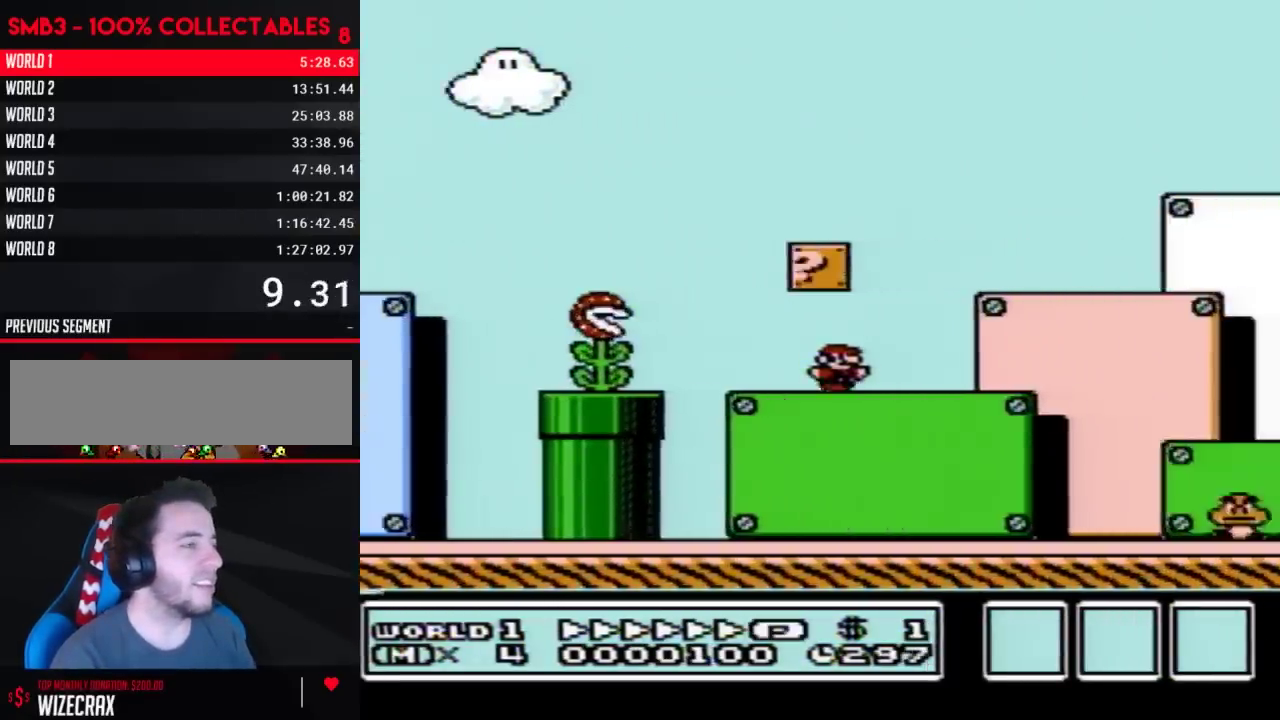
{"buttons": ["B", "DPAD_RIGHT"], "events": []}
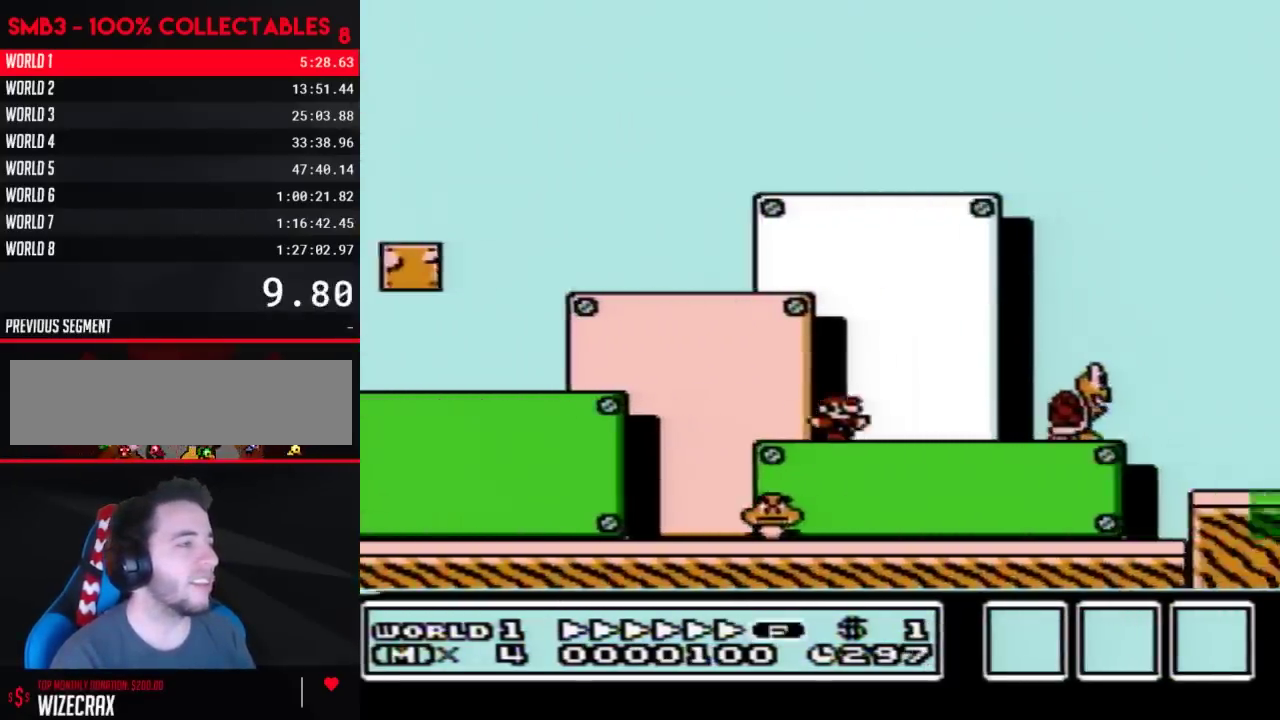
{"buttons": ["A", "B", "DPAD_RIGHT"], "events": [[317, "A", "down"]]}
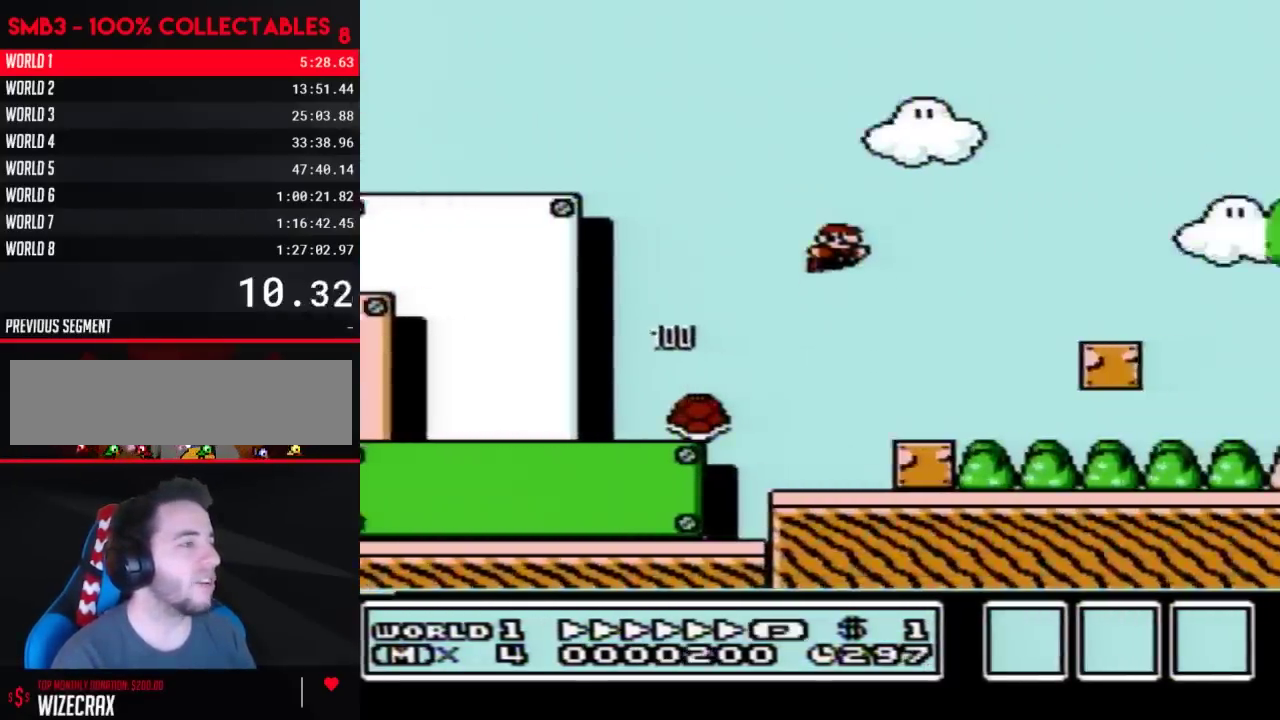
{"buttons": ["B", "DPAD_RIGHT"], "events": [[117, "A", "up"]]}
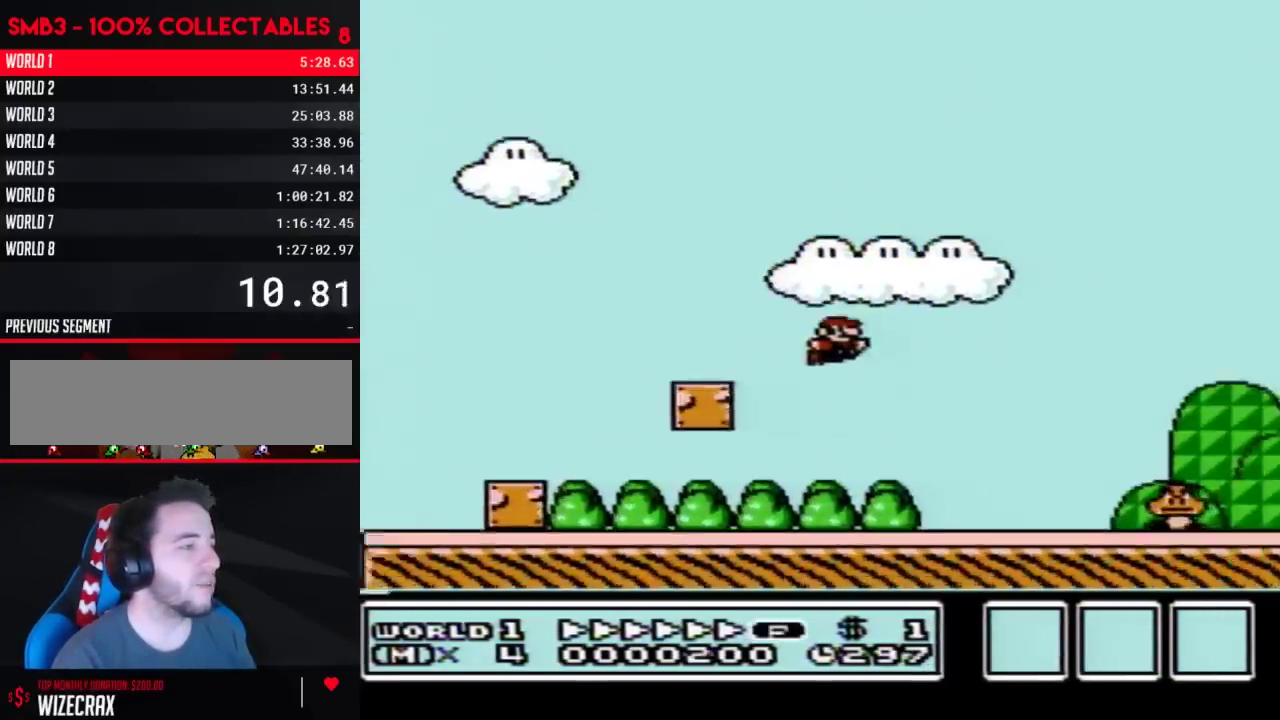
{"buttons": ["A", "B", "DPAD_RIGHT"], "events": [[300, "A", "down"]]}
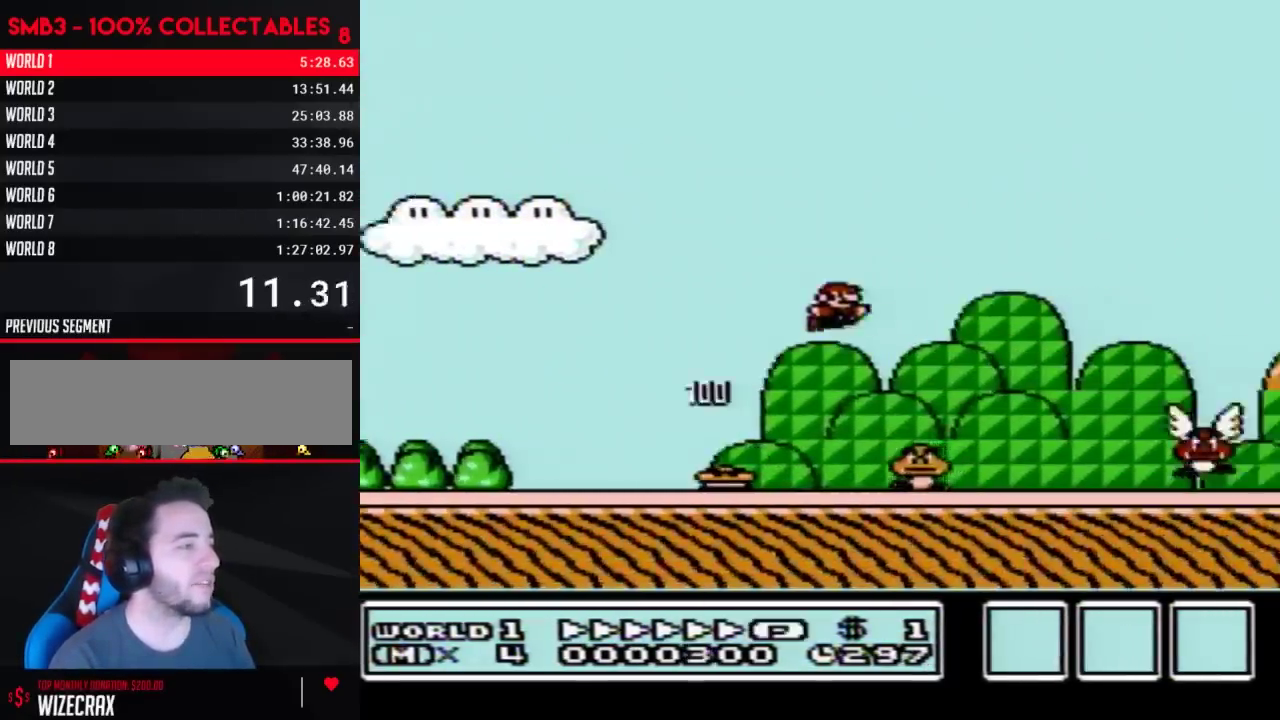
{"buttons": ["B", "DPAD_RIGHT"], "events": [[83, "A", "up"]]}
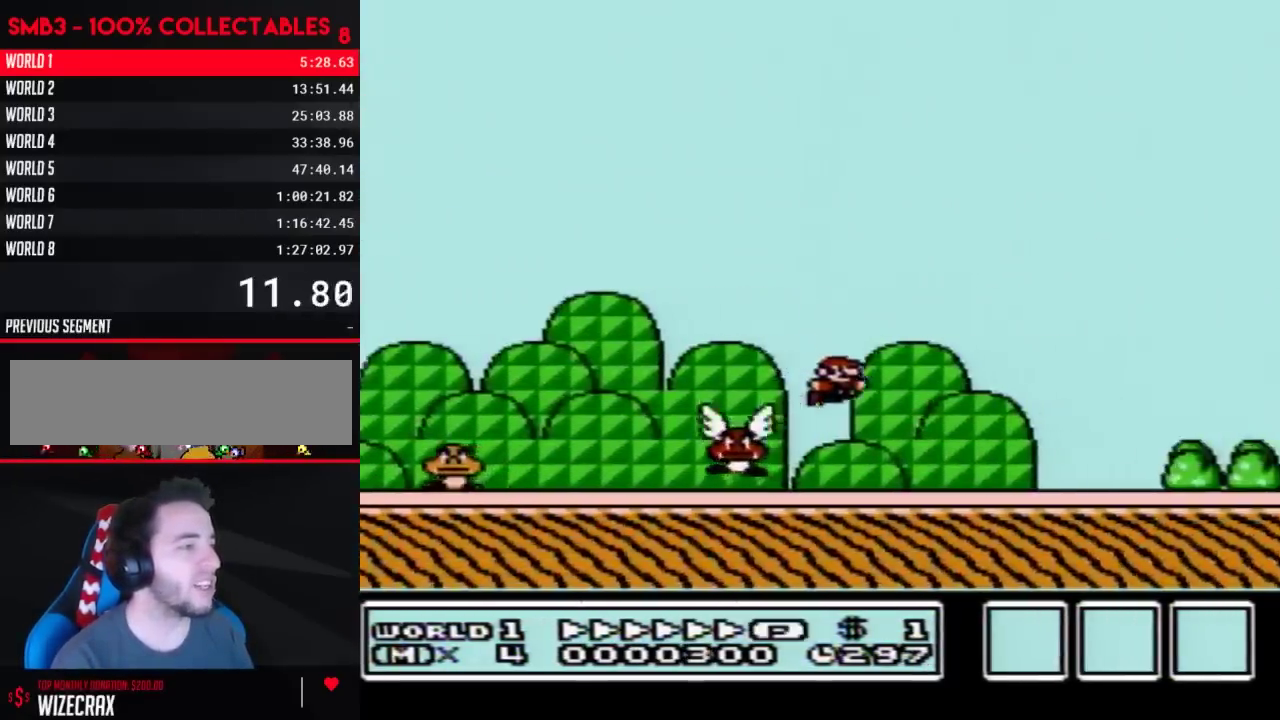
{"buttons": ["A", "B", "DPAD_RIGHT"], "events": [[467, "A", "down"]]}